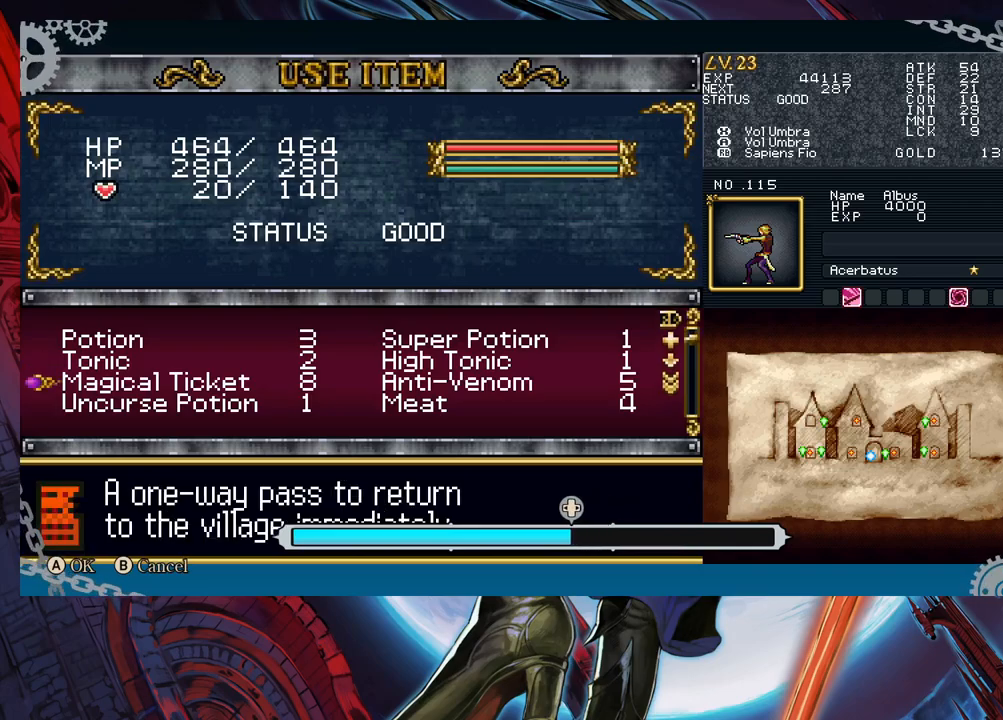
Gameplay with a controller (Xbox layout); each line is a JSON object with the inputs held at the frame after it. "events" lists button and stick changes between this image and that frame as [ms after this image, input, new state], when the widget could be followed in between. Not read: L2 R2 right_stick.
{"buttons": [], "left_stick": "center", "events": [[283, "A", "down"], [367, "A", "up"]]}
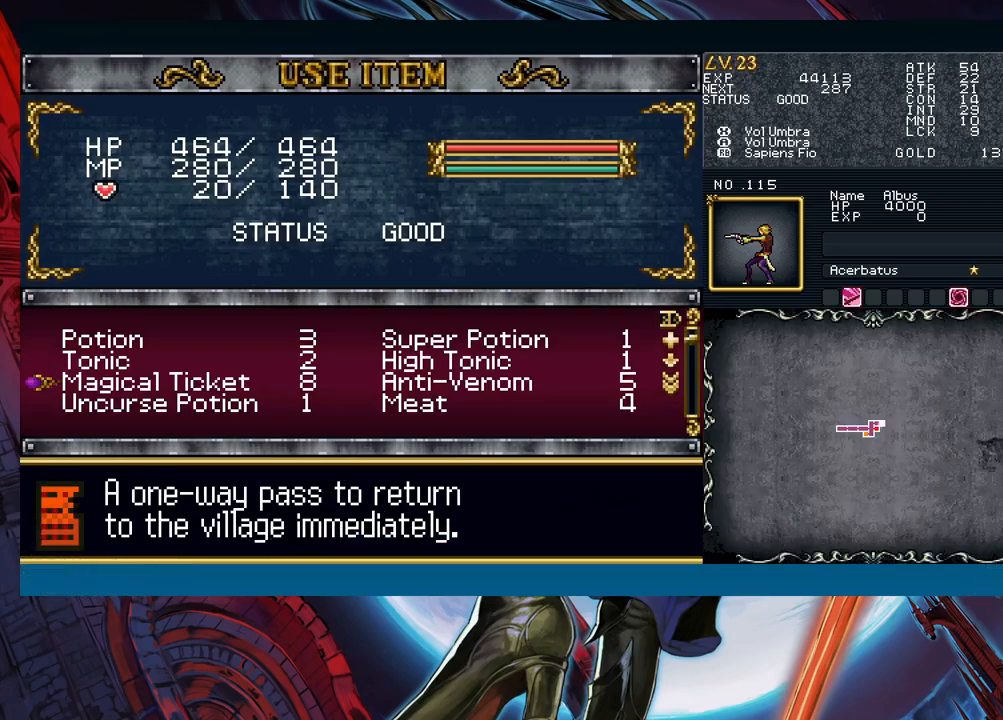
{"buttons": [], "left_stick": "center", "events": [[150, "B", "down"], [167, "B", "up"]]}
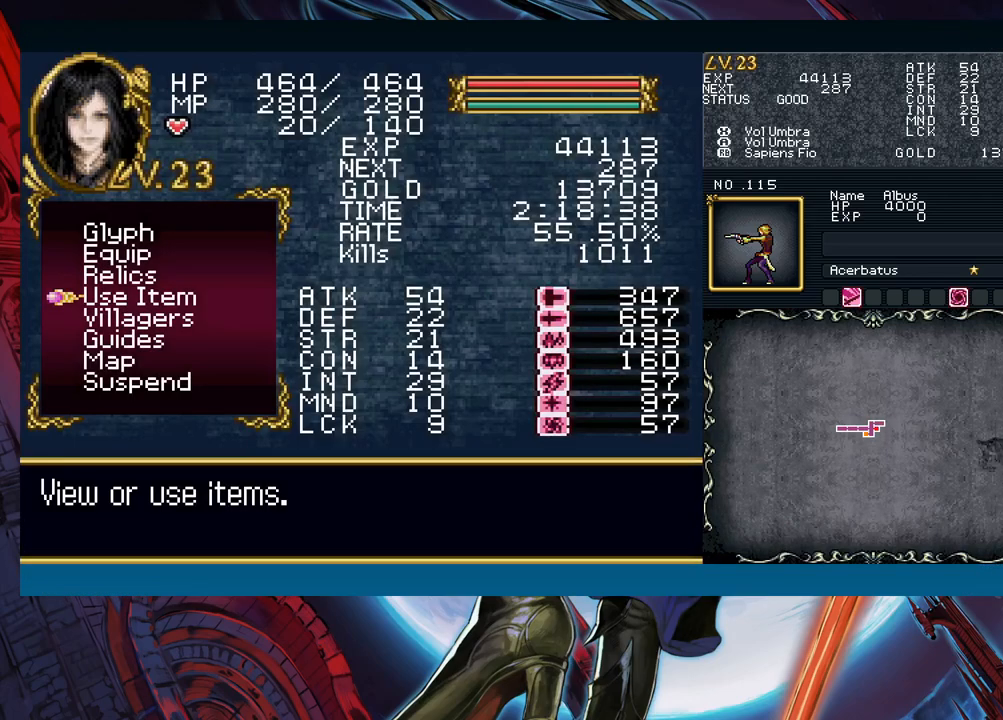
{"buttons": [], "left_stick": "center", "events": [[100, "B", "down"], [200, "B", "up"]]}
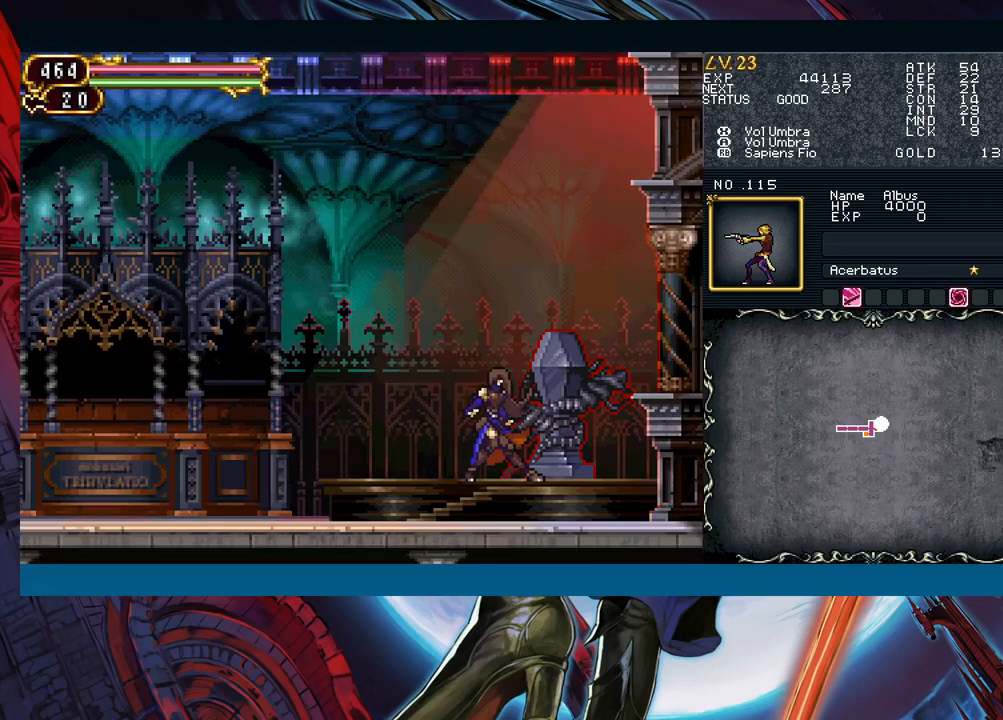
{"buttons": [], "left_stick": "center", "events": [[33, "left_stick", "right"], [167, "left_stick", "center"], [300, "START", "down"], [433, "START", "up"]]}
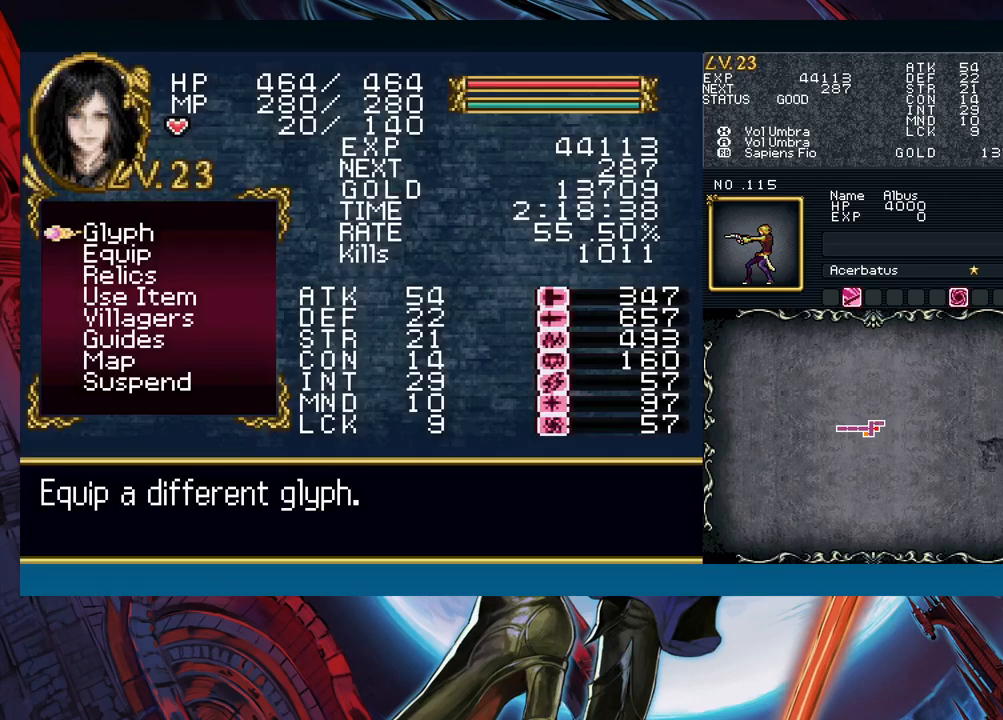
{"buttons": [], "left_stick": "center", "events": [[300, "B", "down"], [350, "B", "up"]]}
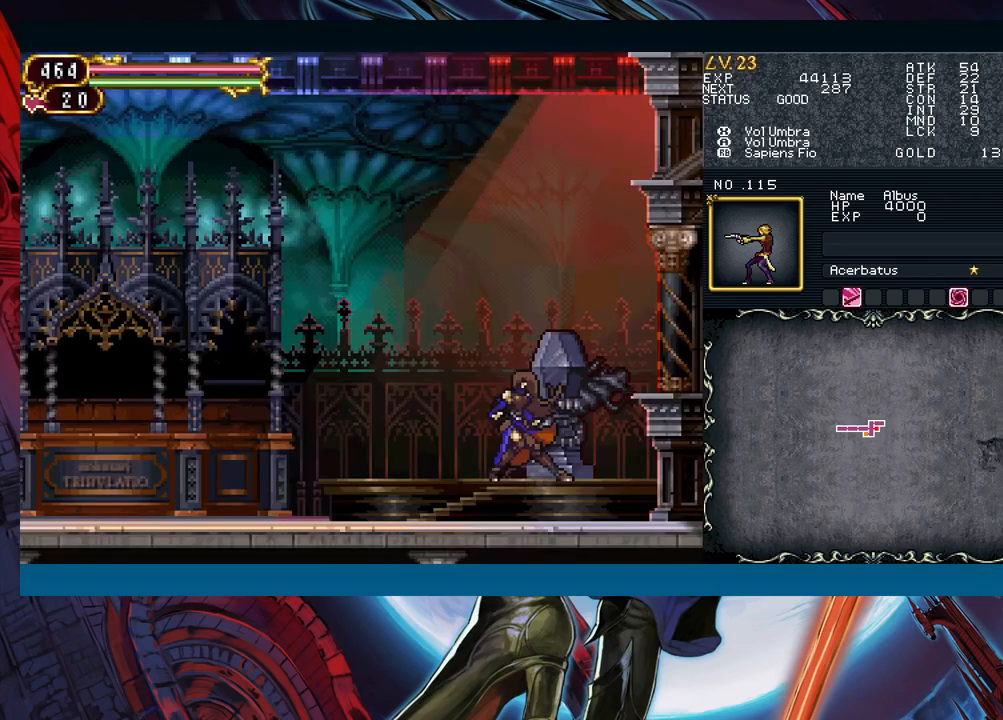
{"buttons": [], "left_stick": "center", "events": []}
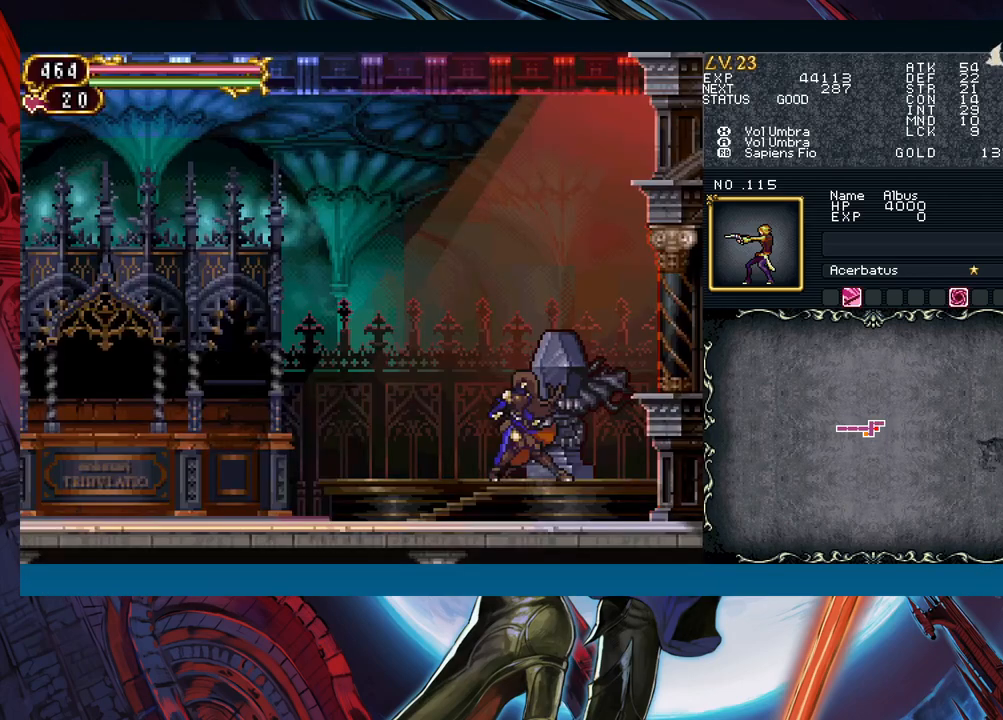
{"buttons": [], "left_stick": "center", "events": []}
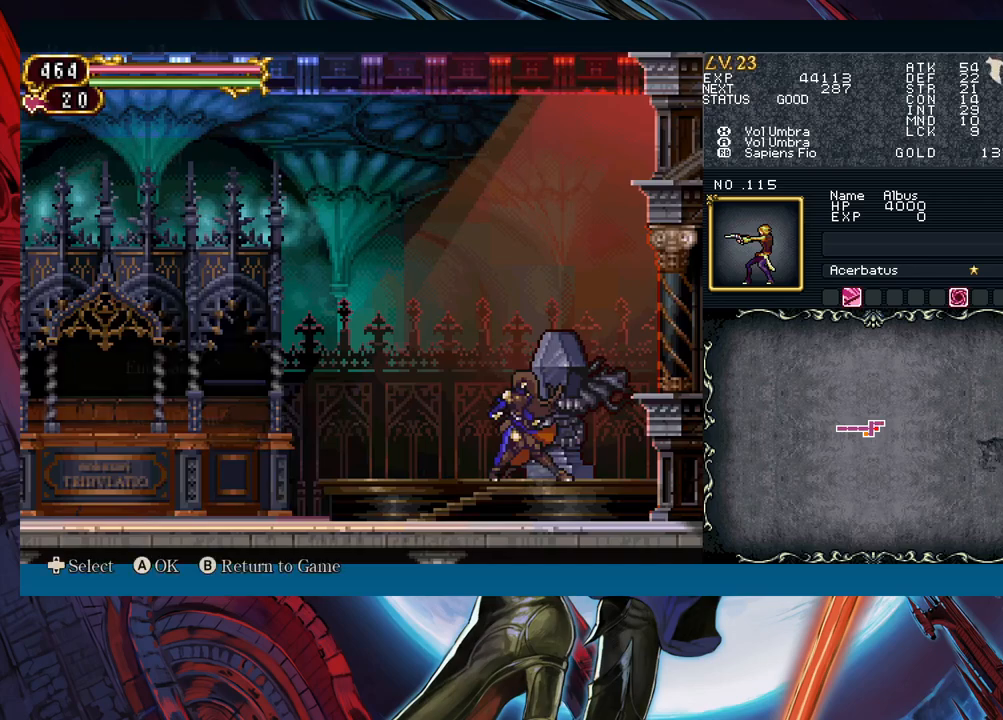
{"buttons": [], "left_stick": "down", "events": [[483, "left_stick", "down"]]}
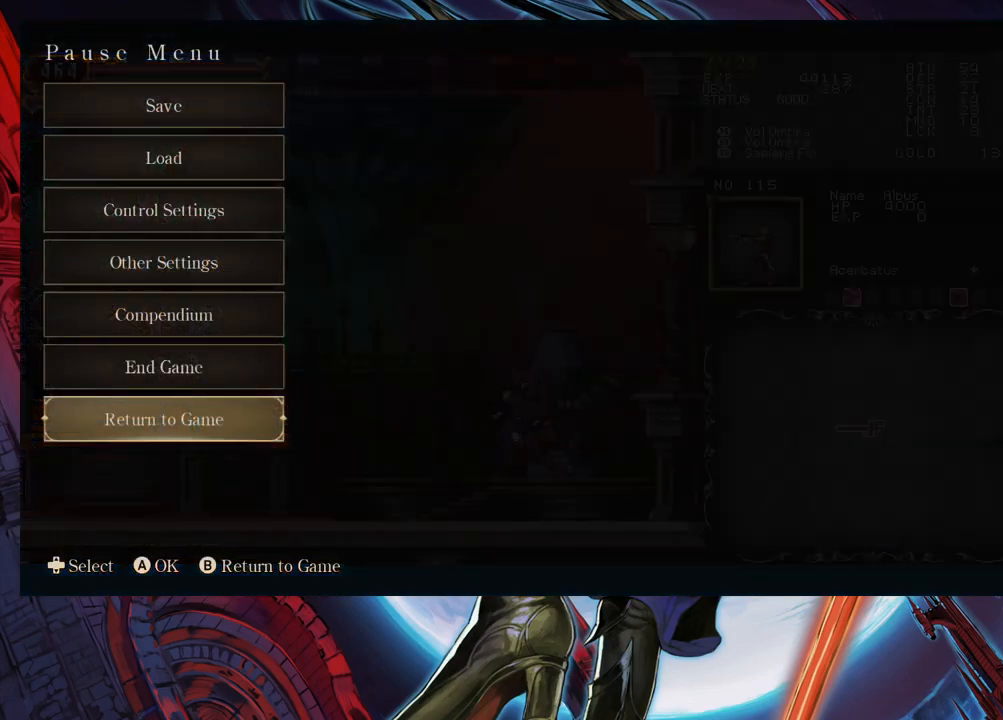
{"buttons": [], "left_stick": "center", "events": [[67, "left_stick", "center"], [267, "A", "down"], [350, "A", "up"]]}
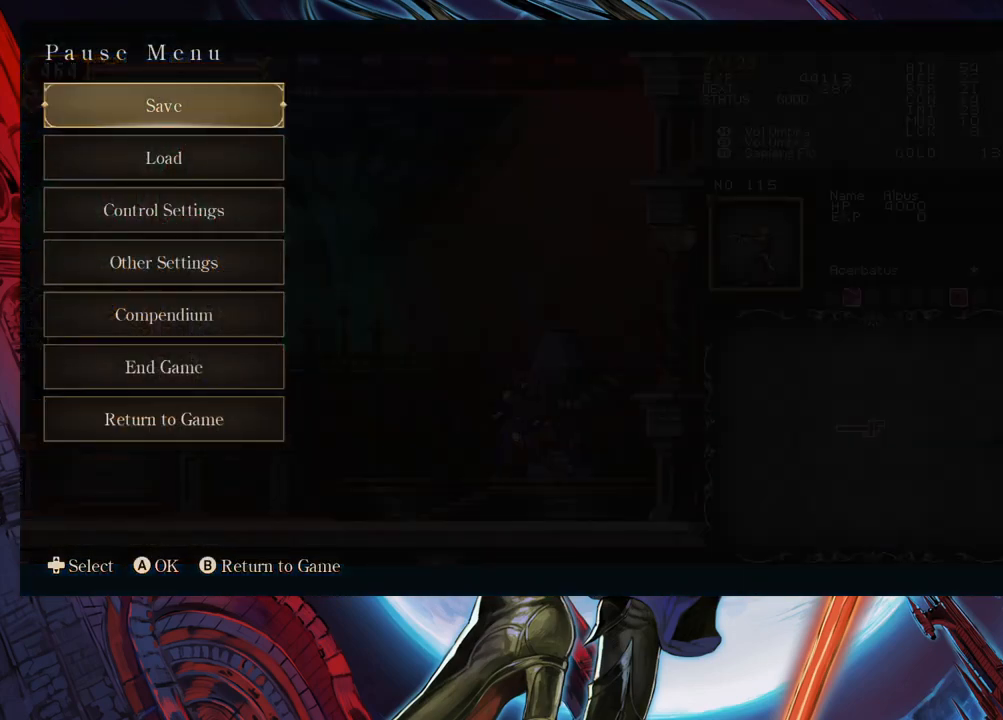
{"buttons": [], "left_stick": "center", "events": []}
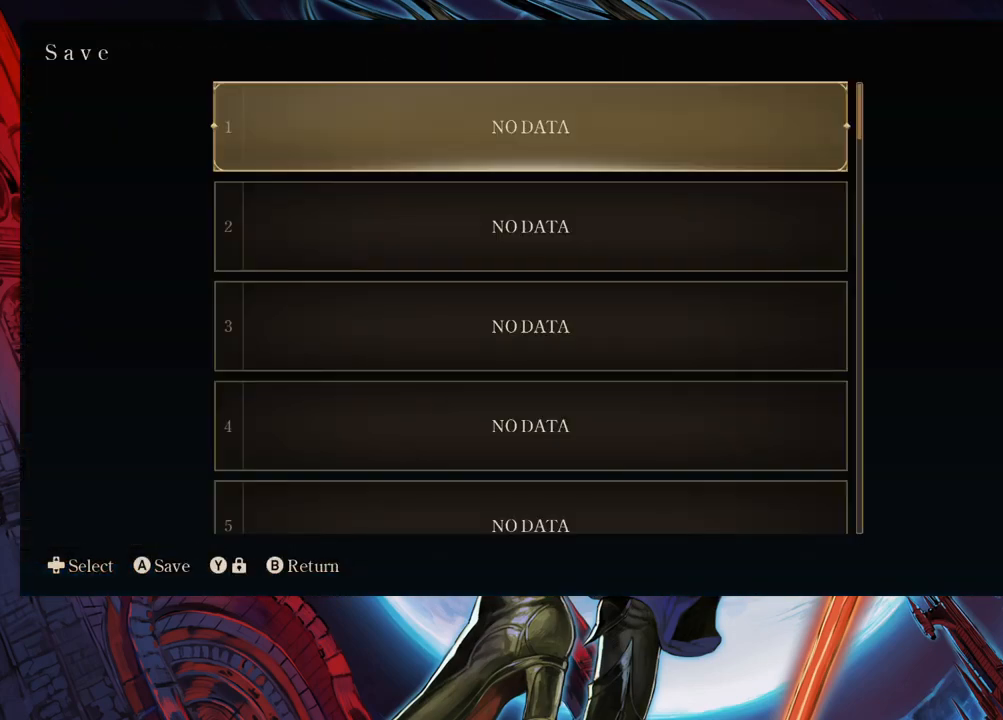
{"buttons": [], "left_stick": "down", "events": [[500, "left_stick", "down"]]}
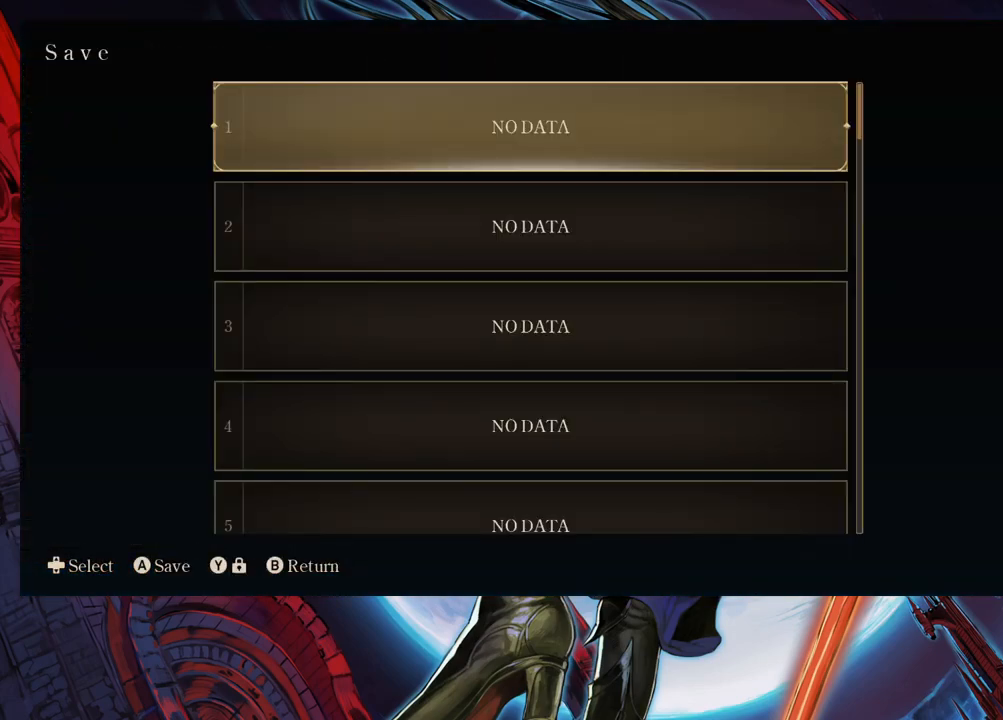
{"buttons": [], "left_stick": "center", "events": [[117, "left_stick", "center"], [183, "left_stick", "up"], [350, "left_stick", "center"]]}
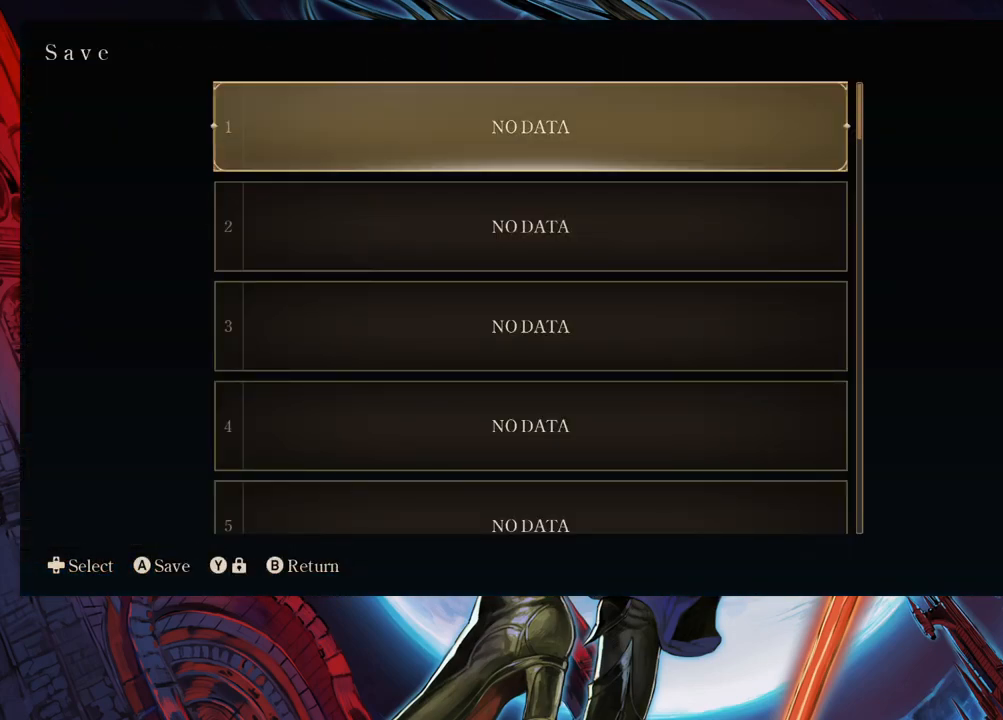
{"buttons": [], "left_stick": "center", "events": []}
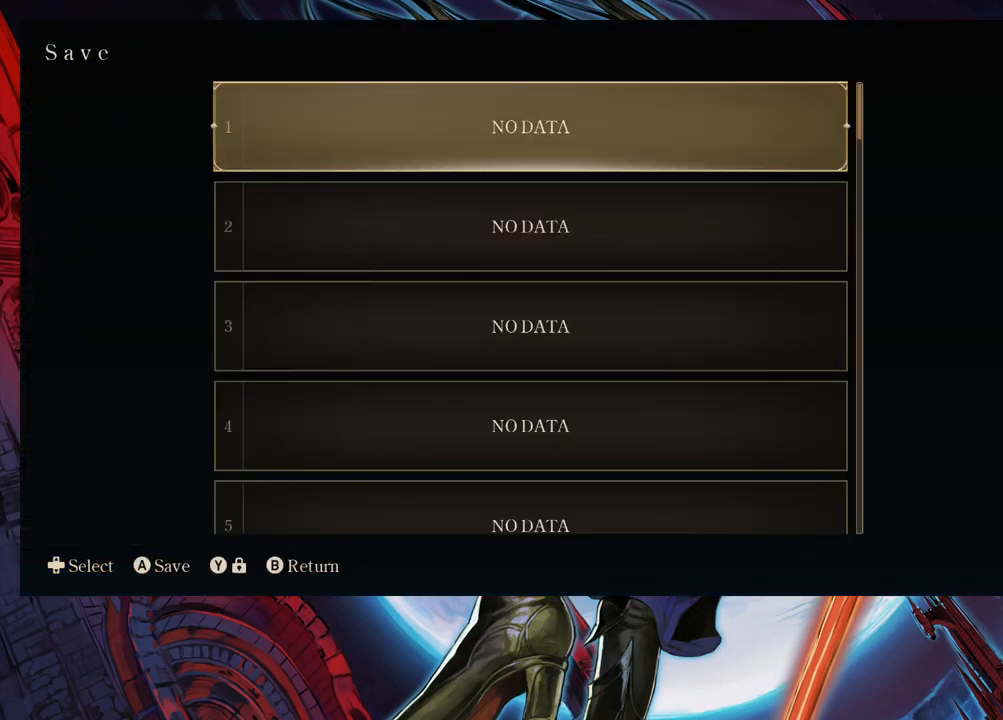
{"buttons": [], "left_stick": "center", "events": []}
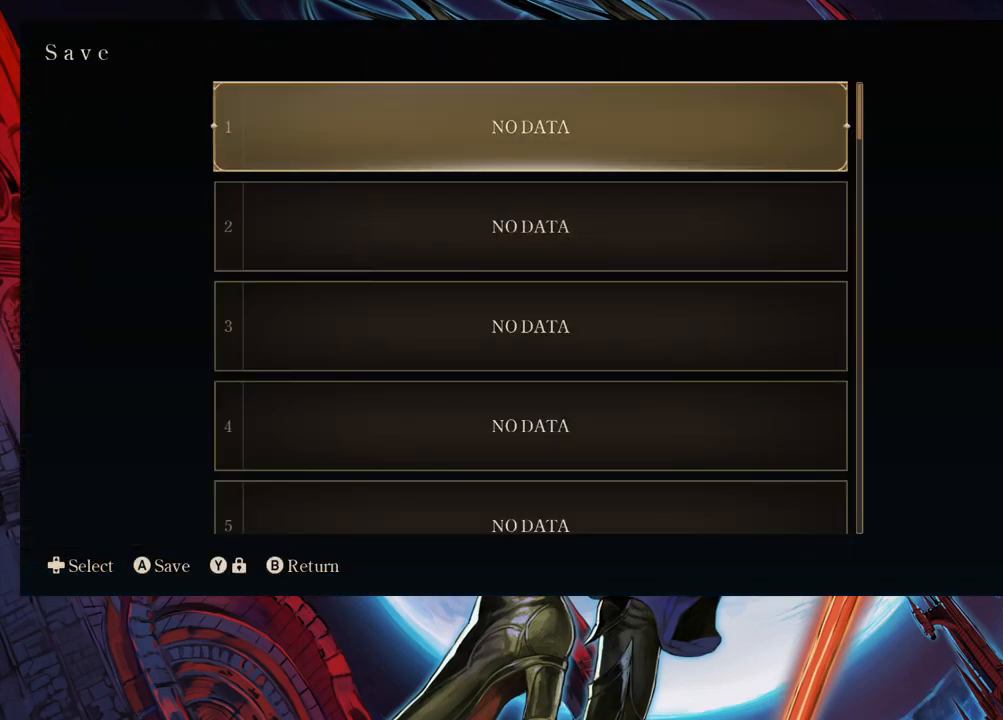
{"buttons": [], "left_stick": "center", "events": []}
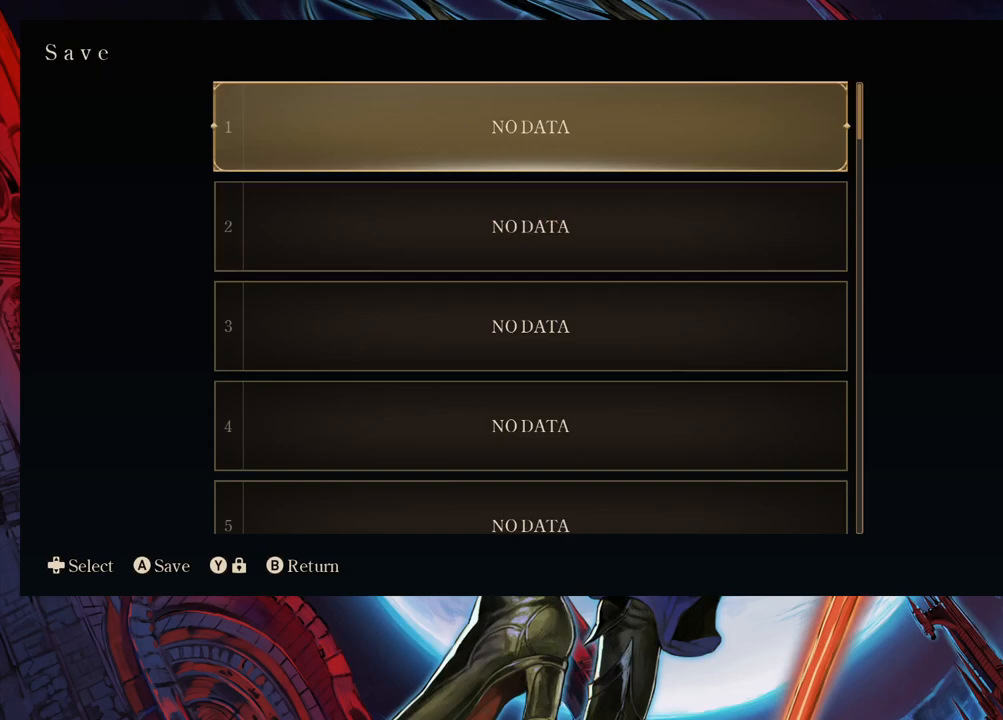
{"buttons": [], "left_stick": "center", "events": [[133, "A", "down"], [250, "A", "up"]]}
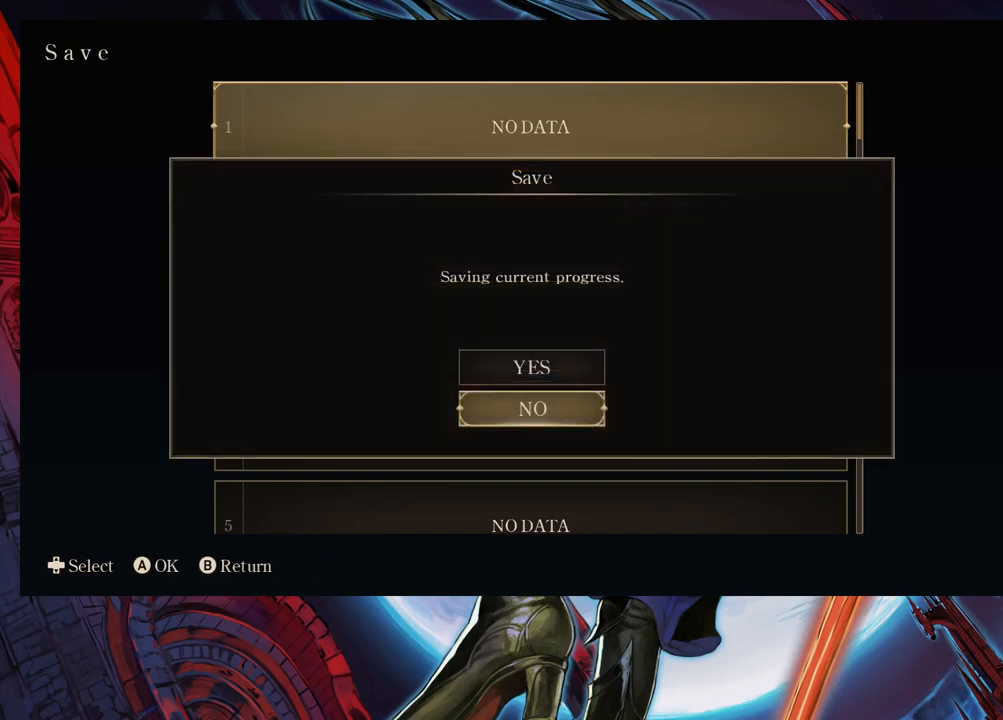
{"buttons": [], "left_stick": "center", "events": []}
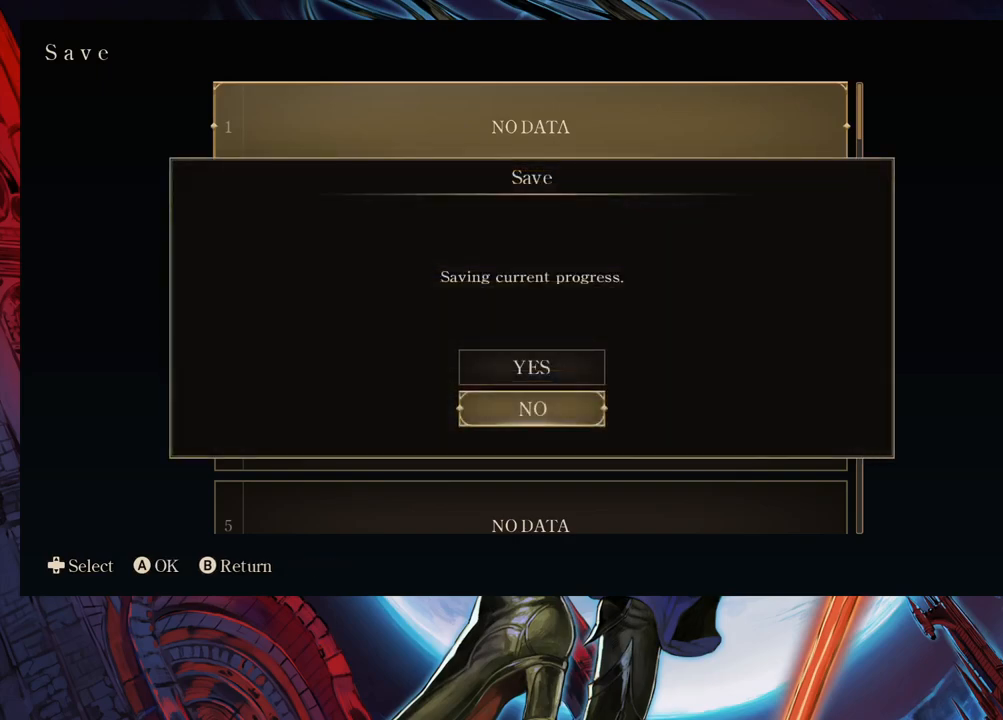
{"buttons": [], "left_stick": "center", "events": [[17, "left_stick", "up"], [117, "left_stick", "center"]]}
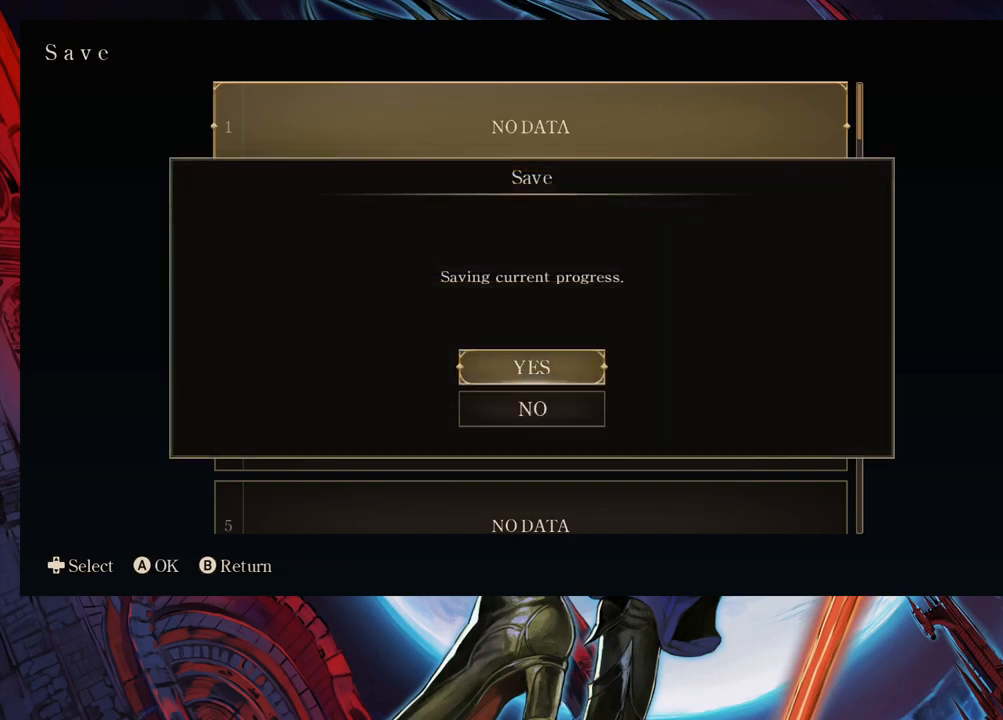
{"buttons": ["A"], "left_stick": "center", "events": [[433, "A", "down"]]}
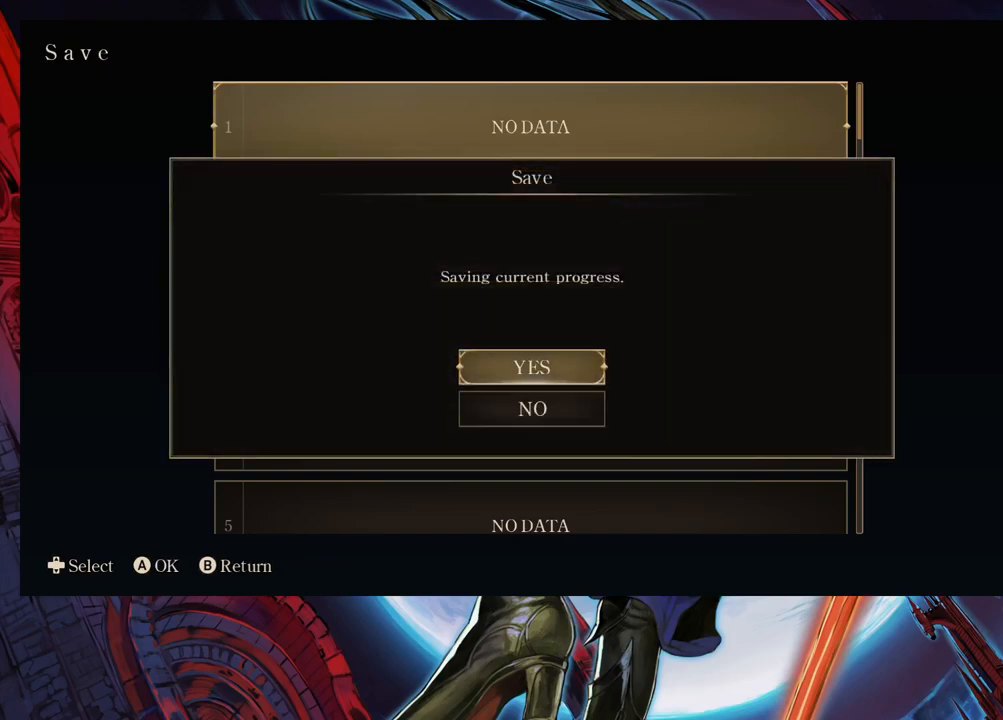
{"buttons": [], "left_stick": "center", "events": [[17, "A", "up"]]}
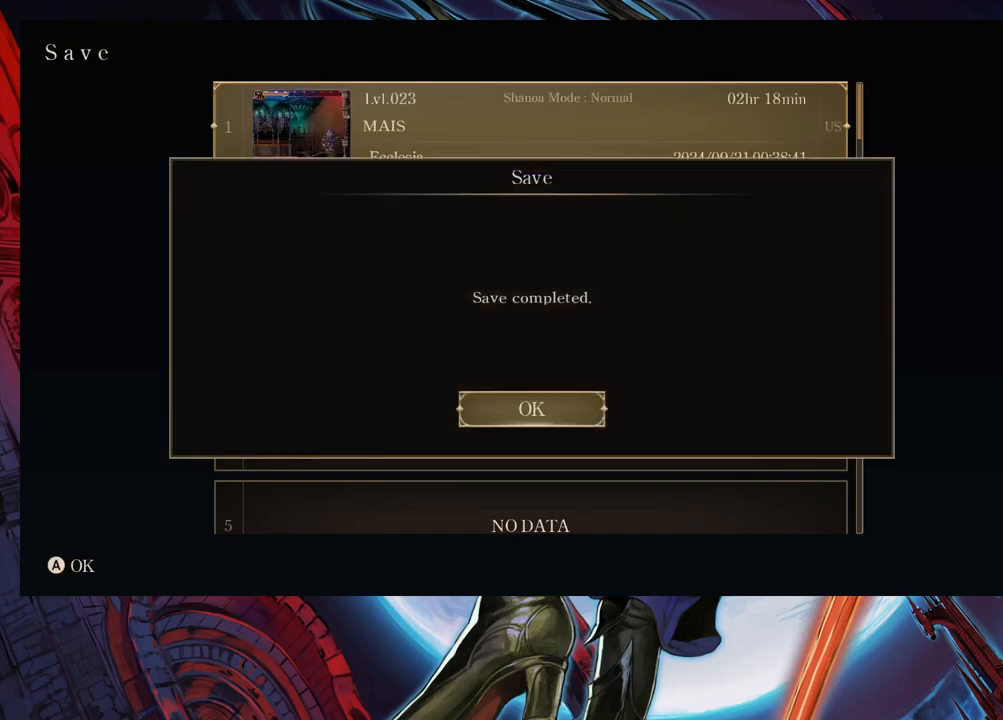
{"buttons": [], "left_stick": "center", "events": []}
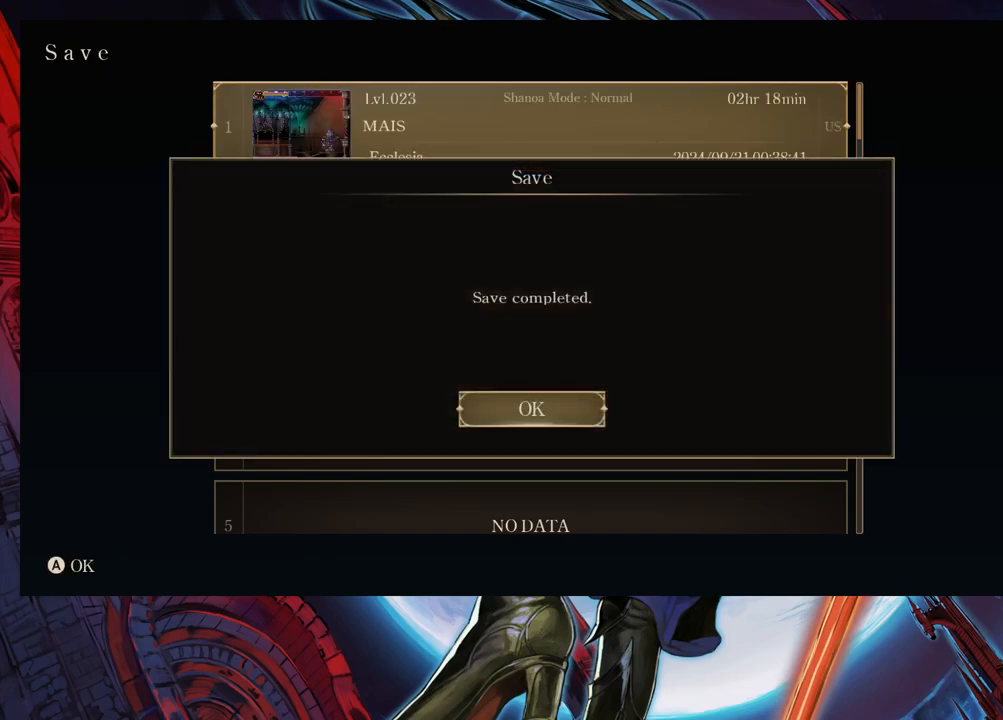
{"buttons": [], "left_stick": "center", "events": []}
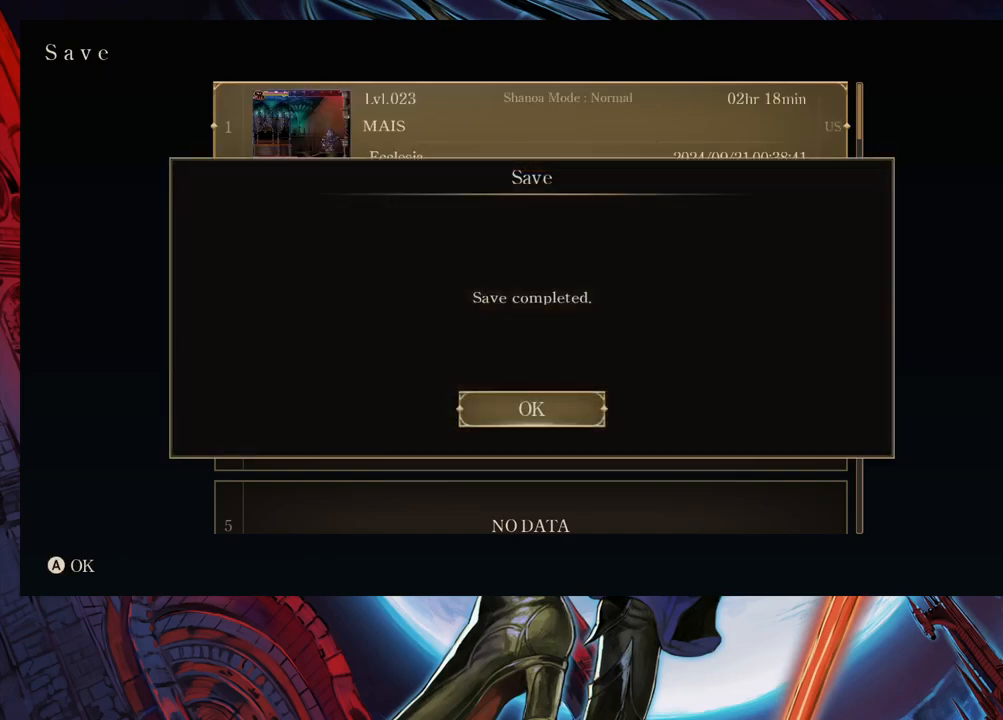
{"buttons": [], "left_stick": "center", "events": []}
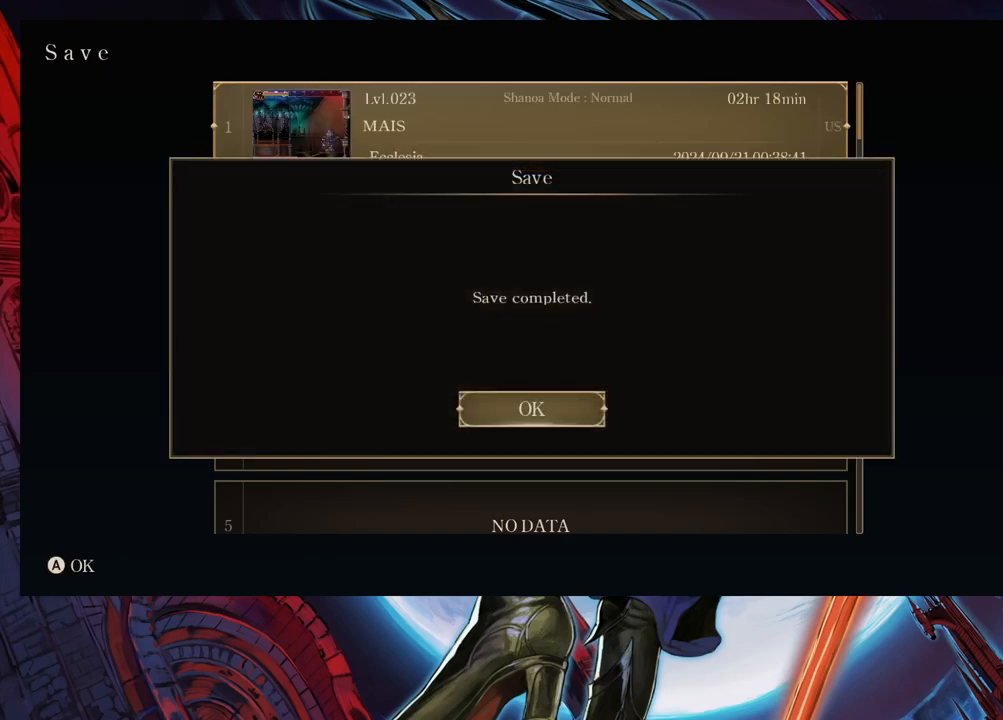
{"buttons": [], "left_stick": "center", "events": []}
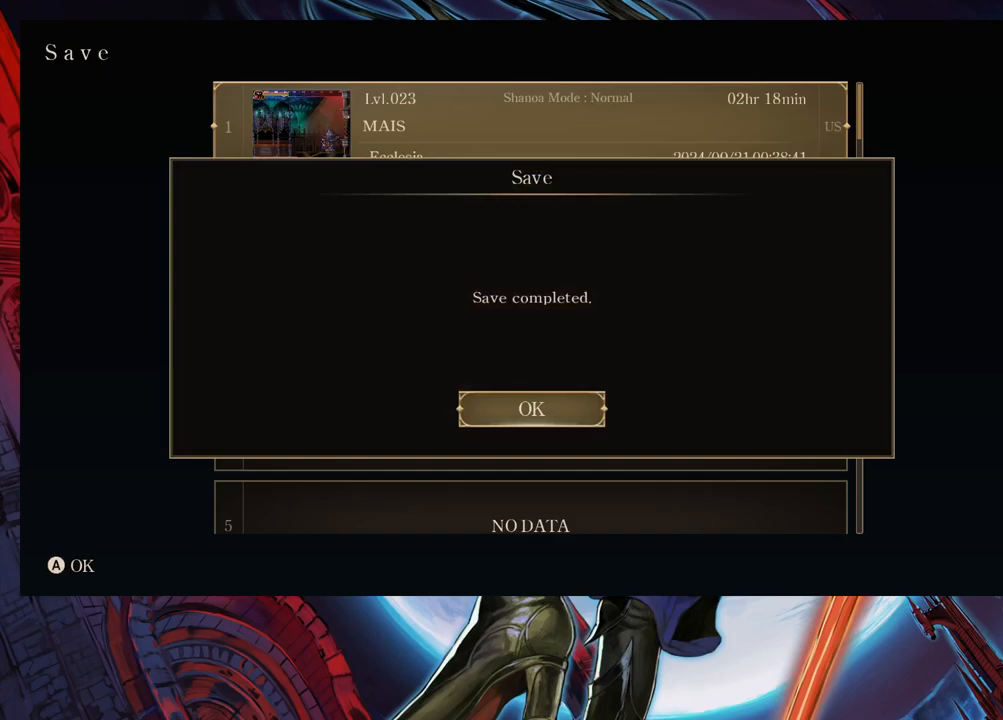
{"buttons": [], "left_stick": "center", "events": [[233, "A", "down"], [317, "A", "up"]]}
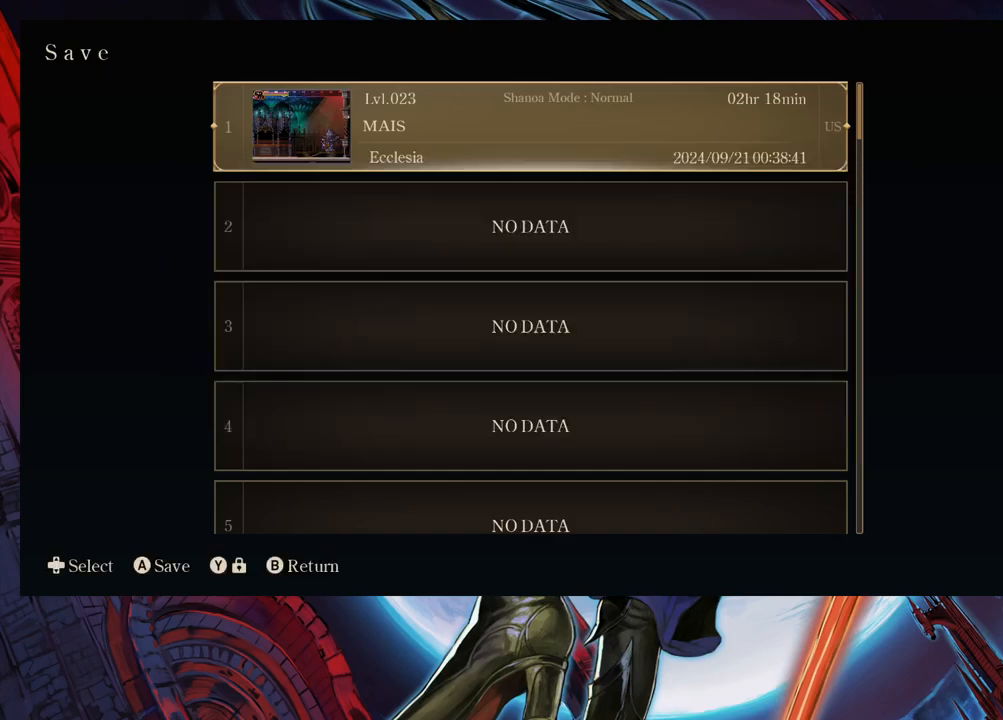
{"buttons": [], "left_stick": "center", "events": []}
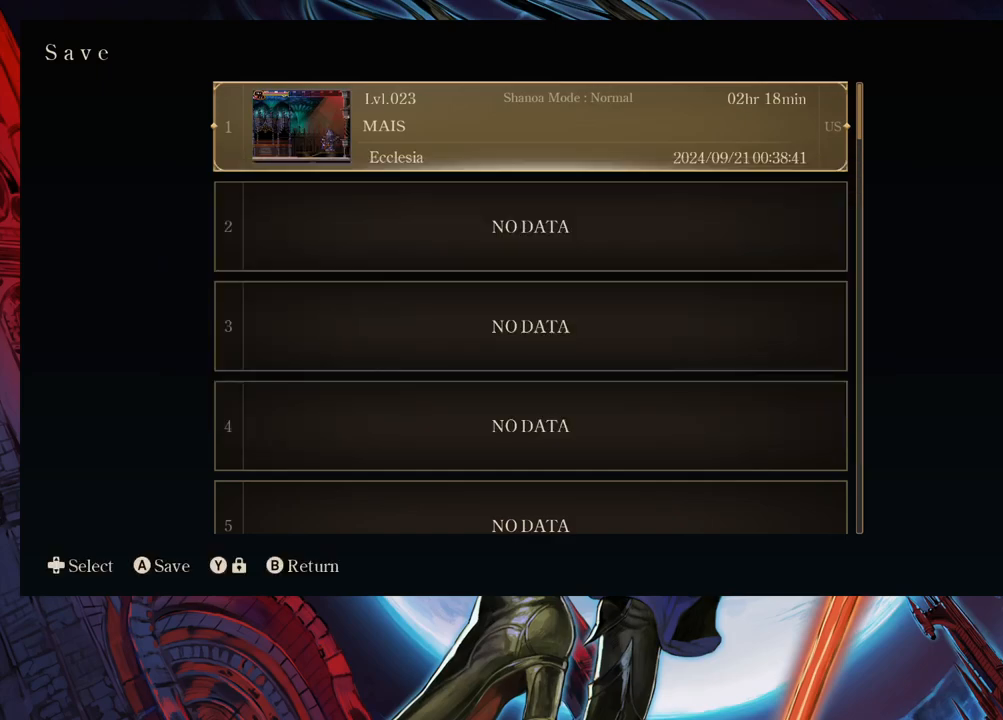
{"buttons": [], "left_stick": "center", "events": []}
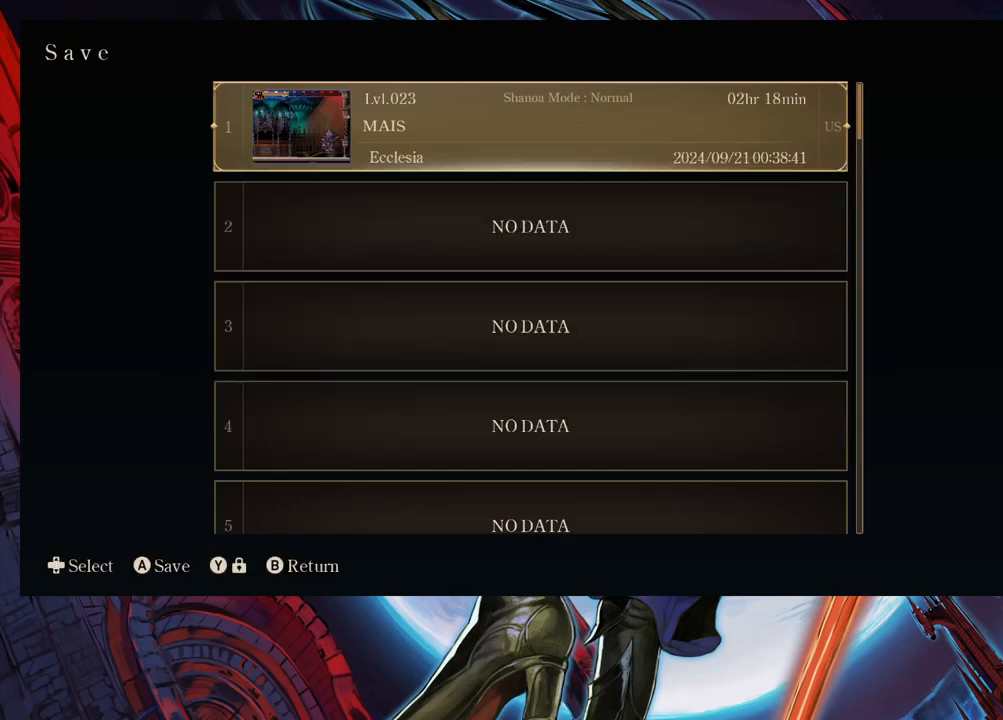
{"buttons": ["B"], "left_stick": "center", "events": [[467, "B", "down"]]}
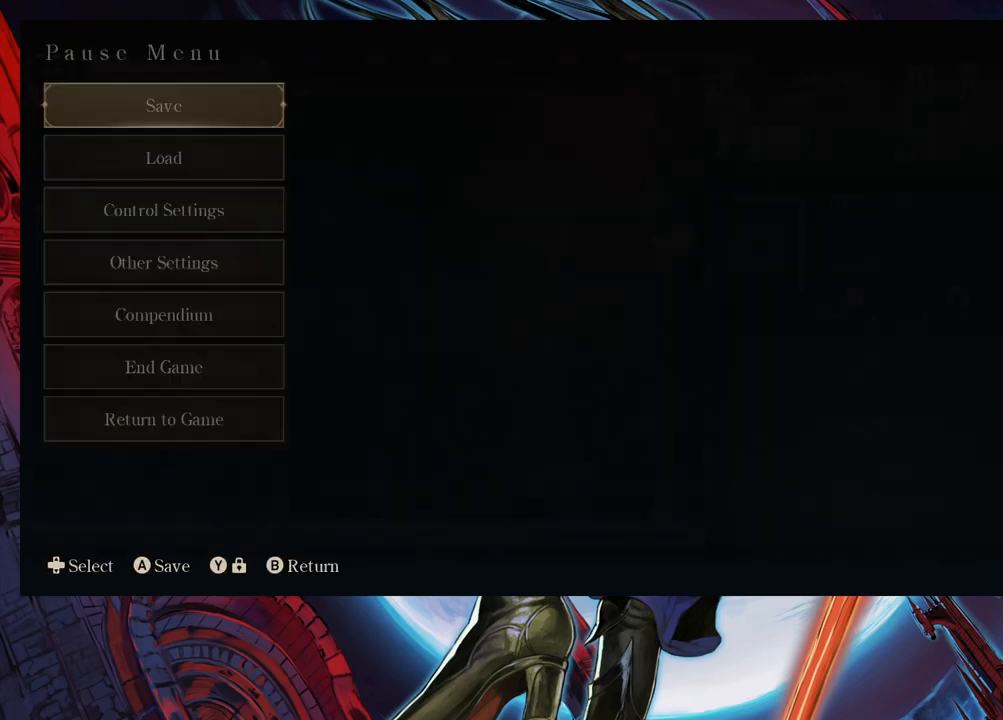
{"buttons": [], "left_stick": "center", "events": [[100, "B", "up"]]}